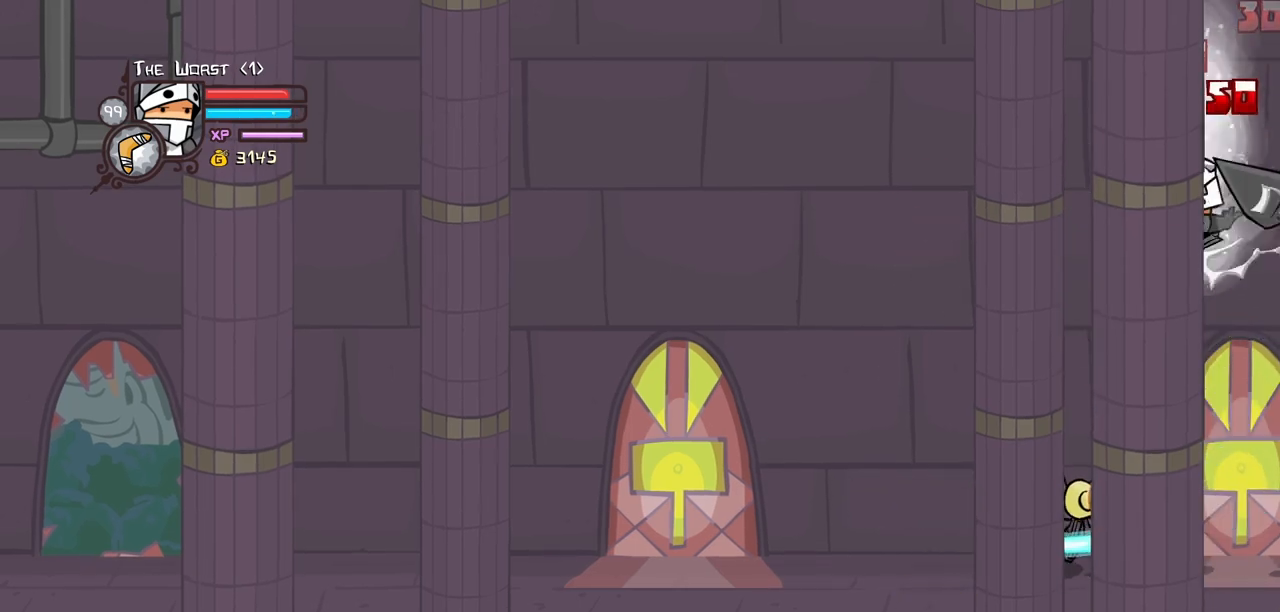
Gameplay with keyboard; each line is a JSON object with the keys held at the frame after it. "events" lists presses ("down") and releases ("up") of "block", "down", "heavy", "item", "iteml", "itemr", "jump", "left", "light", "magic", "right" and "up" between this image and that frame as [ms after this image, input, new state], when the widget could be followed in between. No other keys are recorded. Mouse input is not recorded. Key names are as the overlay labels them; some are game actions (e.g. jump) rather than physical keys.
{"keys": ["heavy"]}
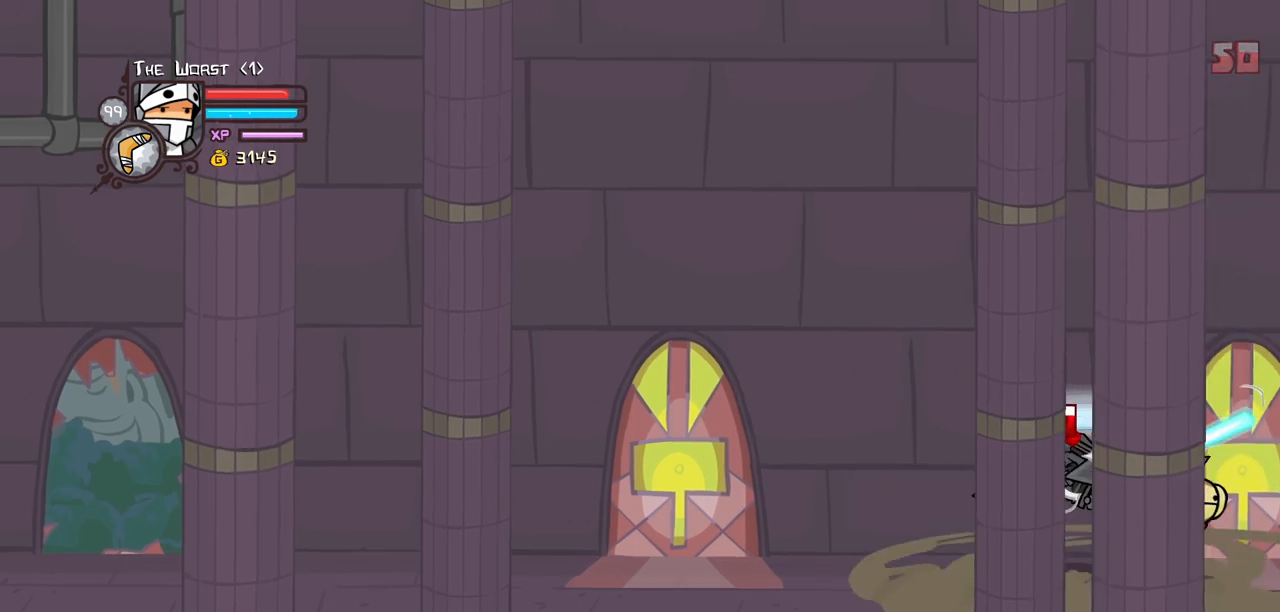
{"keys": ["left", "light"]}
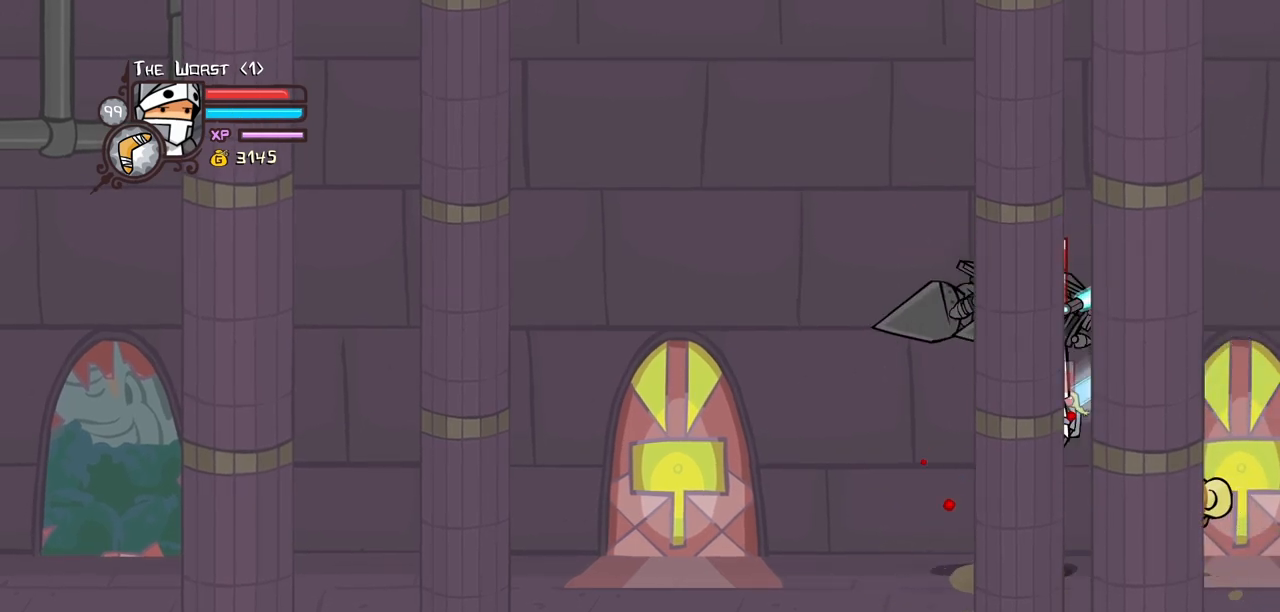
{"keys": ["light"], "events": [[150, "heavy", "down"], [183, "light", "up"], [233, "item", "down"], [333, "left", "up"], [383, "item", "up"], [417, "heavy", "up"], [467, "light", "down"]]}
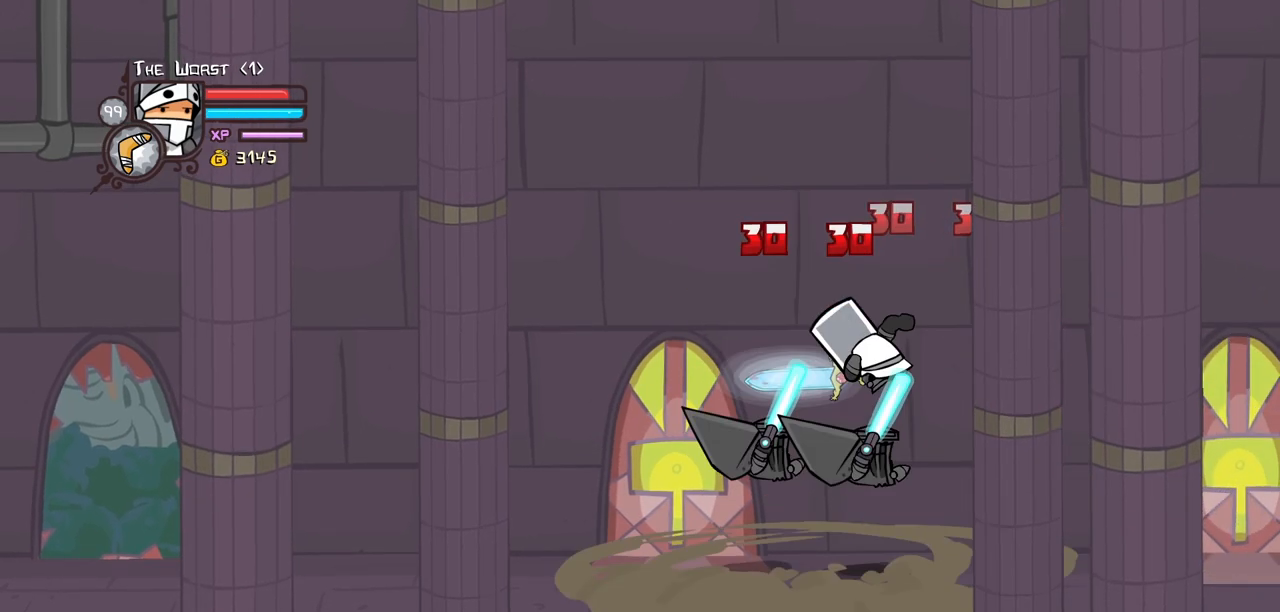
{"keys": ["heavy"], "events": [[67, "heavy", "down"], [67, "left", "down"], [167, "light", "up"], [200, "left", "up"], [300, "heavy", "up"], [350, "heavy", "down"]]}
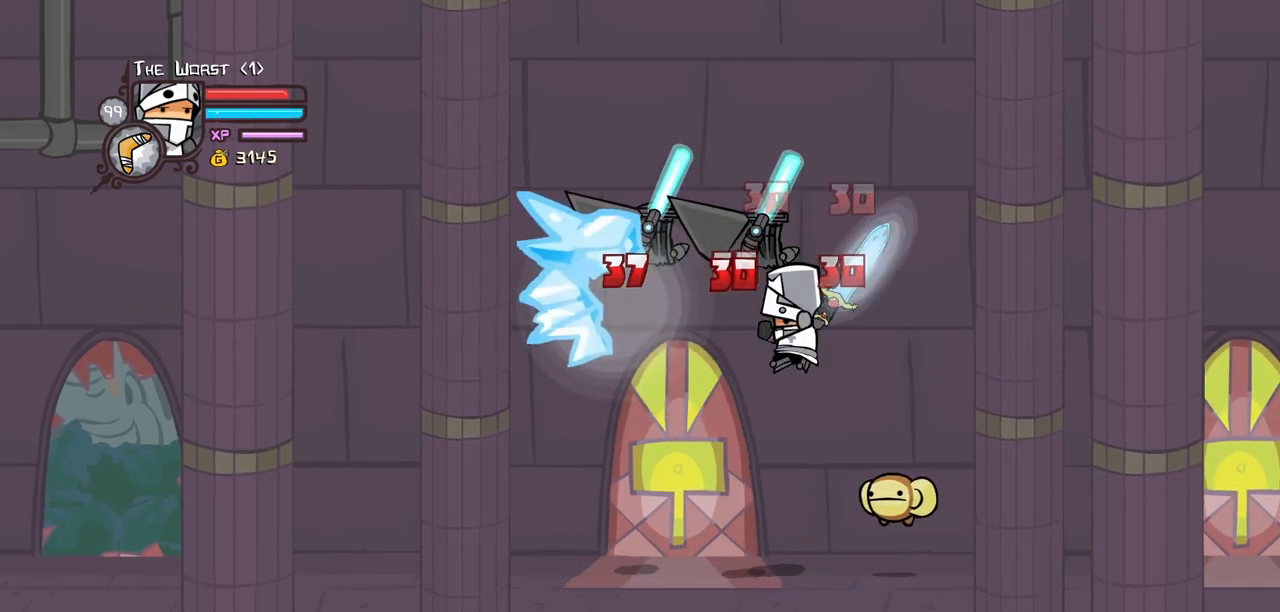
{"keys": ["left", "light"], "events": [[83, "heavy", "up"], [167, "light", "down"], [367, "light", "up"], [417, "left", "down"], [450, "light", "down"]]}
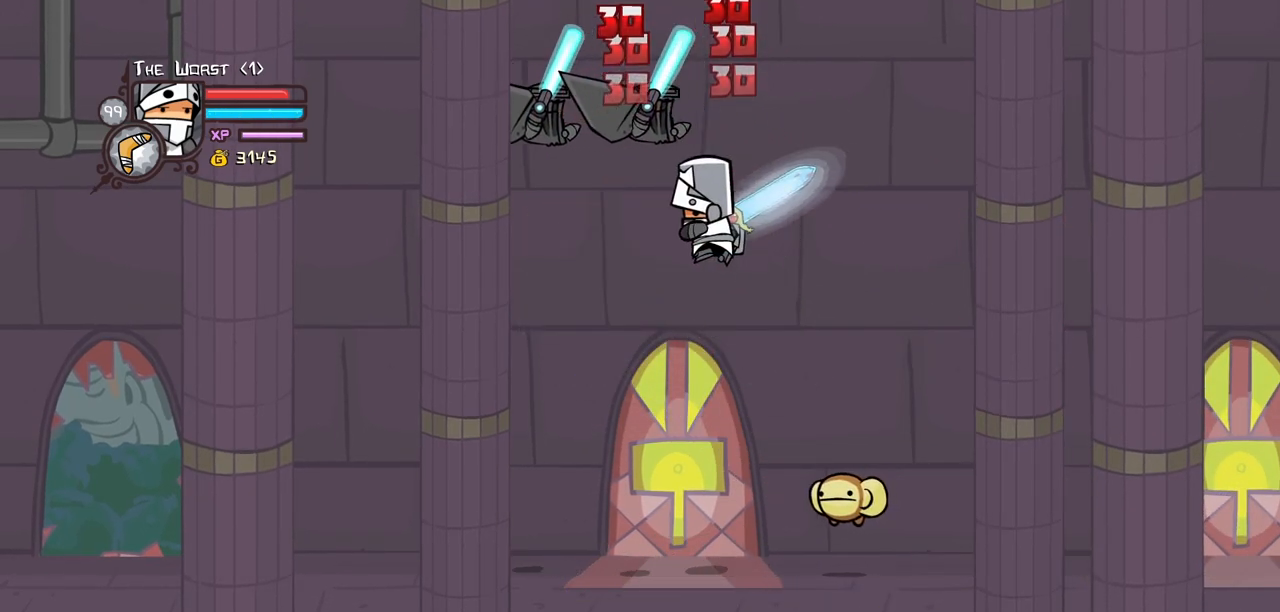
{"keys": ["left"], "events": [[150, "light", "up"], [150, "magic", "down"], [233, "item", "down"], [433, "item", "up"], [433, "magic", "up"]]}
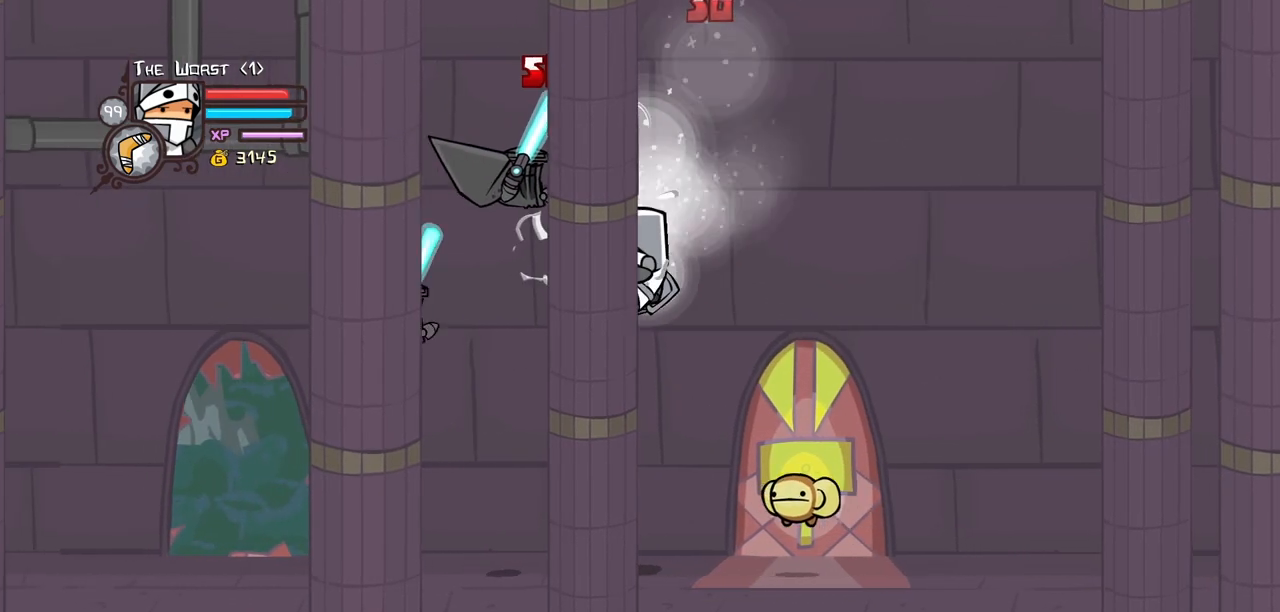
{"keys": ["heavy"], "events": [[167, "heavy", "down"], [350, "heavy", "up"], [400, "heavy", "down"], [483, "left", "up"]]}
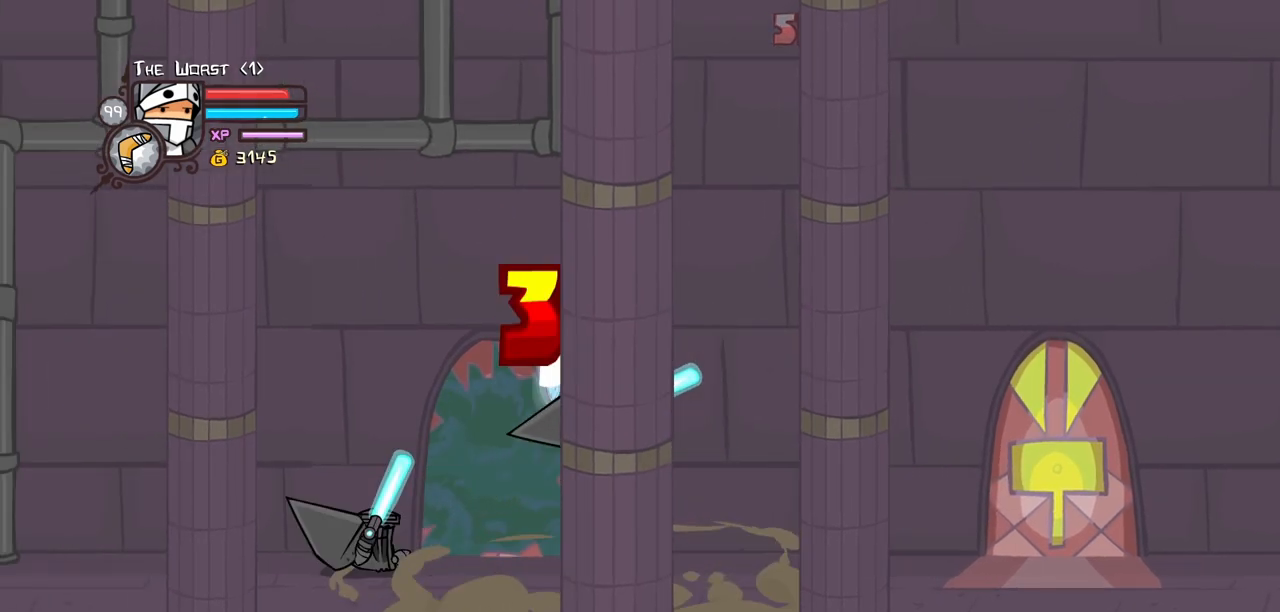
{"keys": ["left", "light"], "events": [[83, "heavy", "up"], [167, "light", "down"], [267, "left", "down"], [367, "light", "up"], [417, "light", "down"]]}
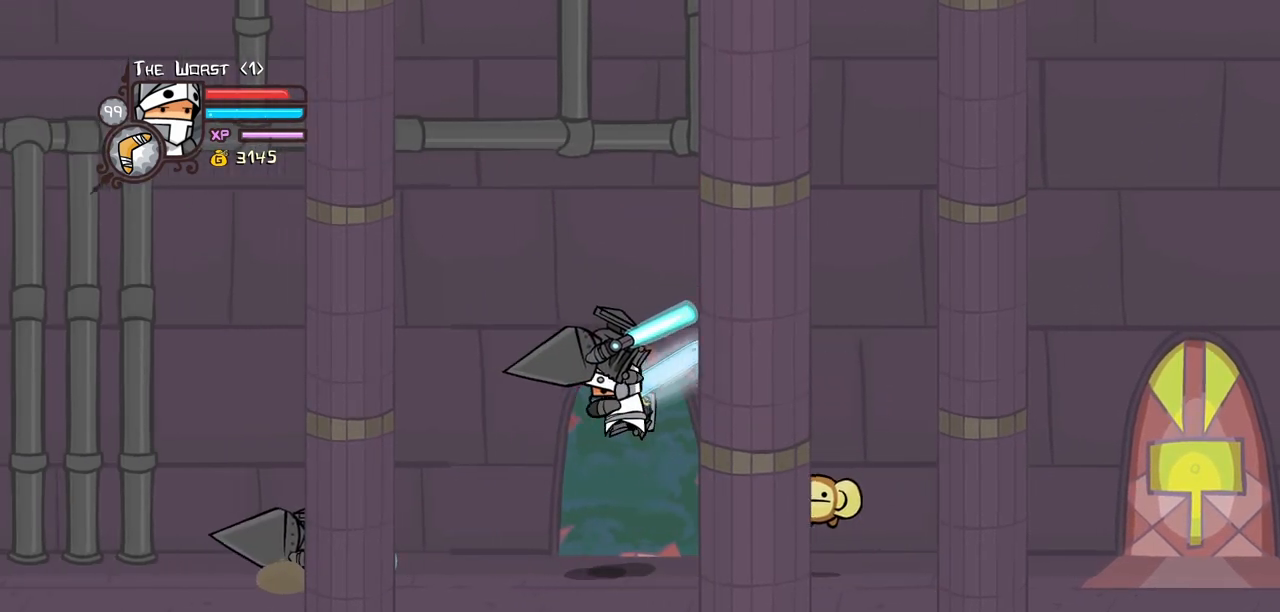
{"keys": ["heavy"], "events": [[100, "heavy", "down"], [150, "light", "up"], [233, "left", "up"], [333, "heavy", "up"], [383, "heavy", "down"]]}
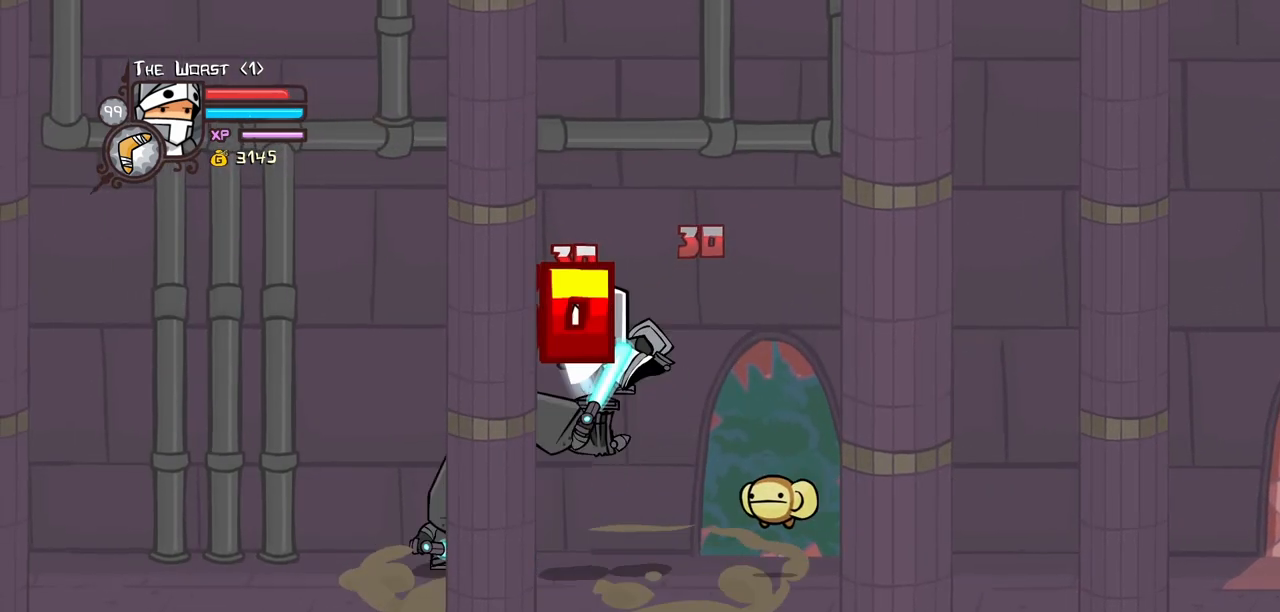
{"keys": ["left", "light"], "events": [[117, "heavy", "up"], [200, "light", "down"], [300, "left", "down"], [350, "light", "up"], [400, "light", "down"]]}
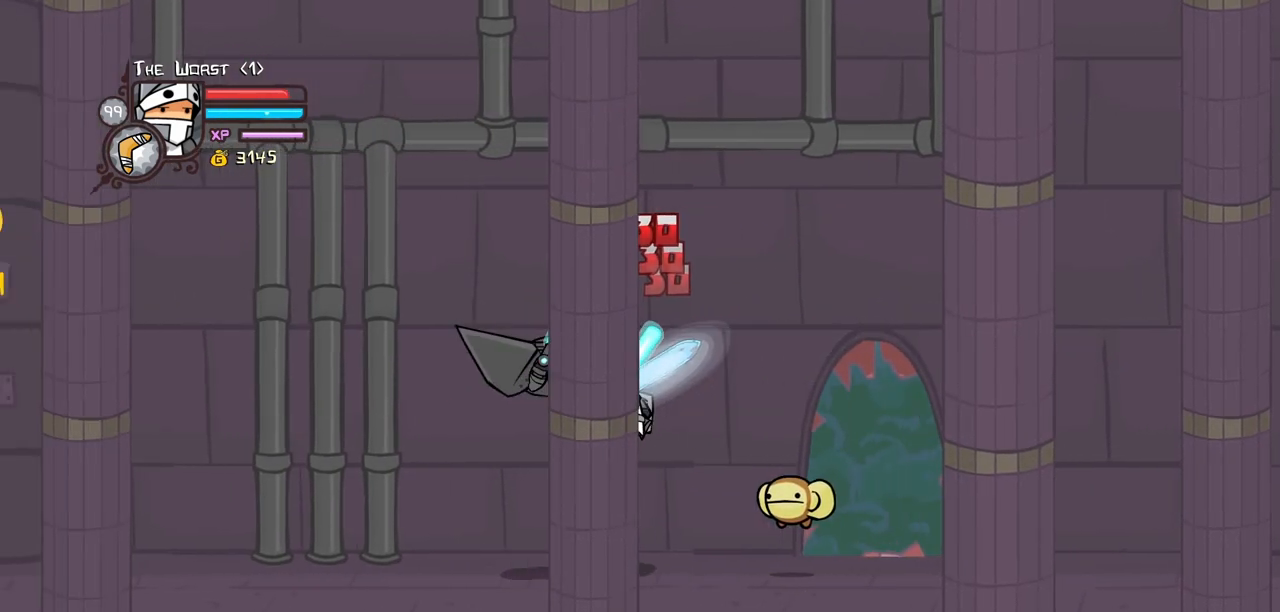
{"keys": ["heavy", "right"], "events": [[33, "heavy", "down"], [83, "light", "up"], [317, "heavy", "up"], [367, "heavy", "down"], [450, "right", "down"], [500, "left", "up"]]}
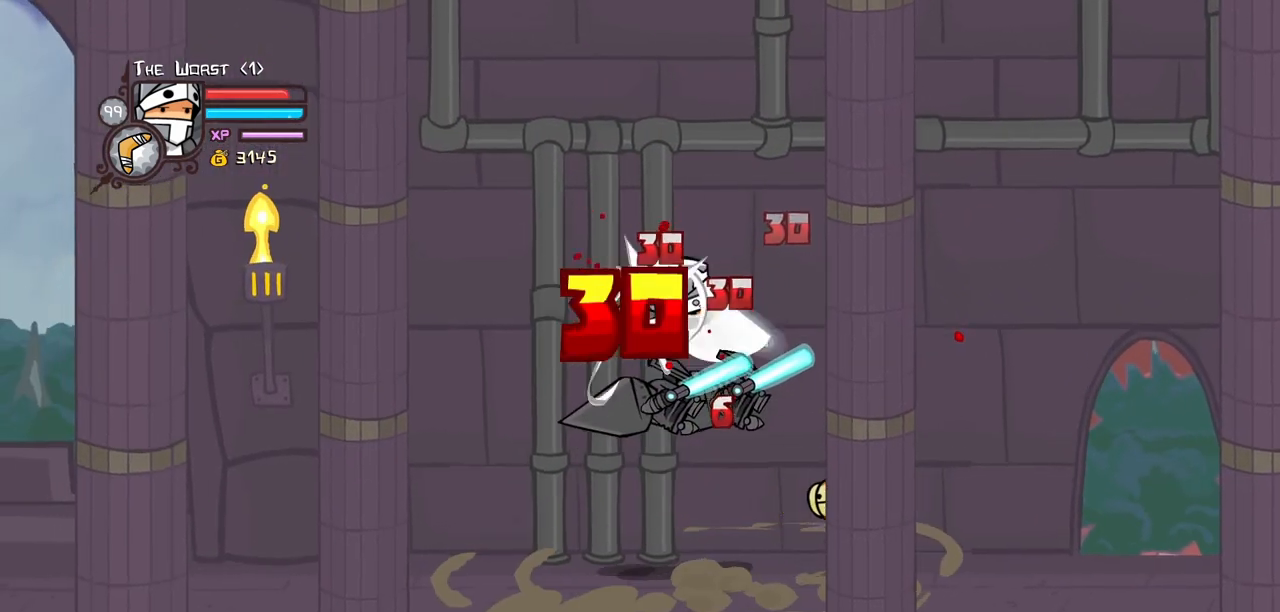
{"keys": ["light", "right"], "events": [[50, "heavy", "up"], [100, "right", "up"], [150, "light", "down"], [283, "light", "up"], [333, "light", "down"], [333, "right", "down"]]}
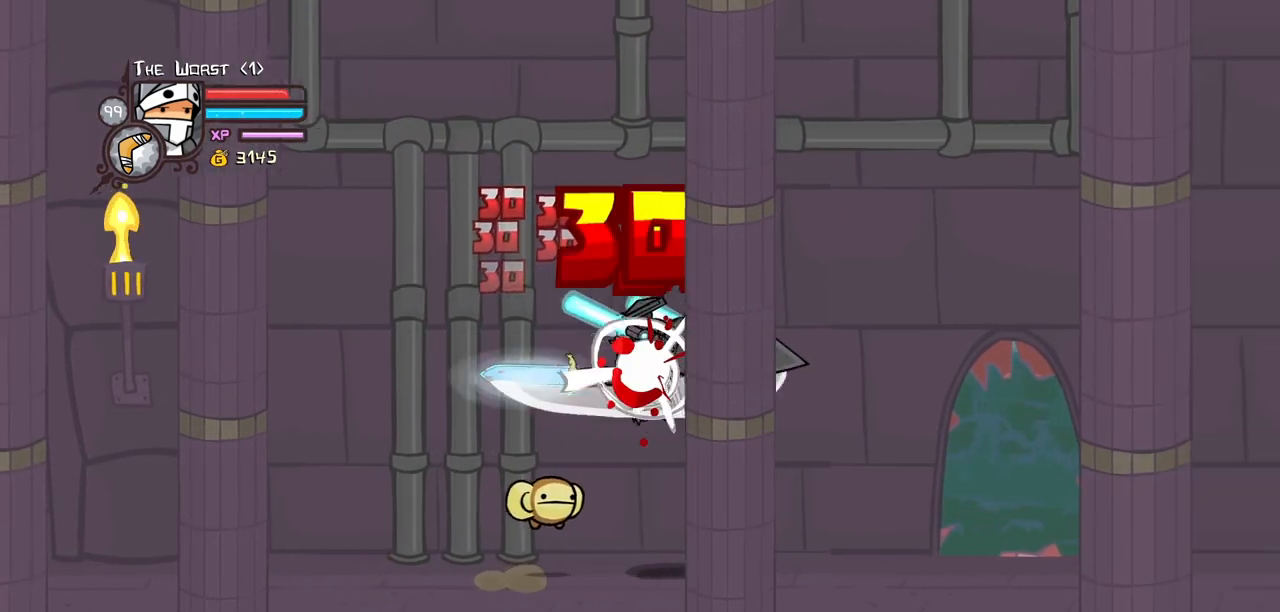
{"keys": ["heavy", "light"], "events": [[17, "heavy", "down"], [67, "light", "up"], [250, "right", "up"], [350, "heavy", "up"], [350, "light", "down"], [433, "heavy", "down"]]}
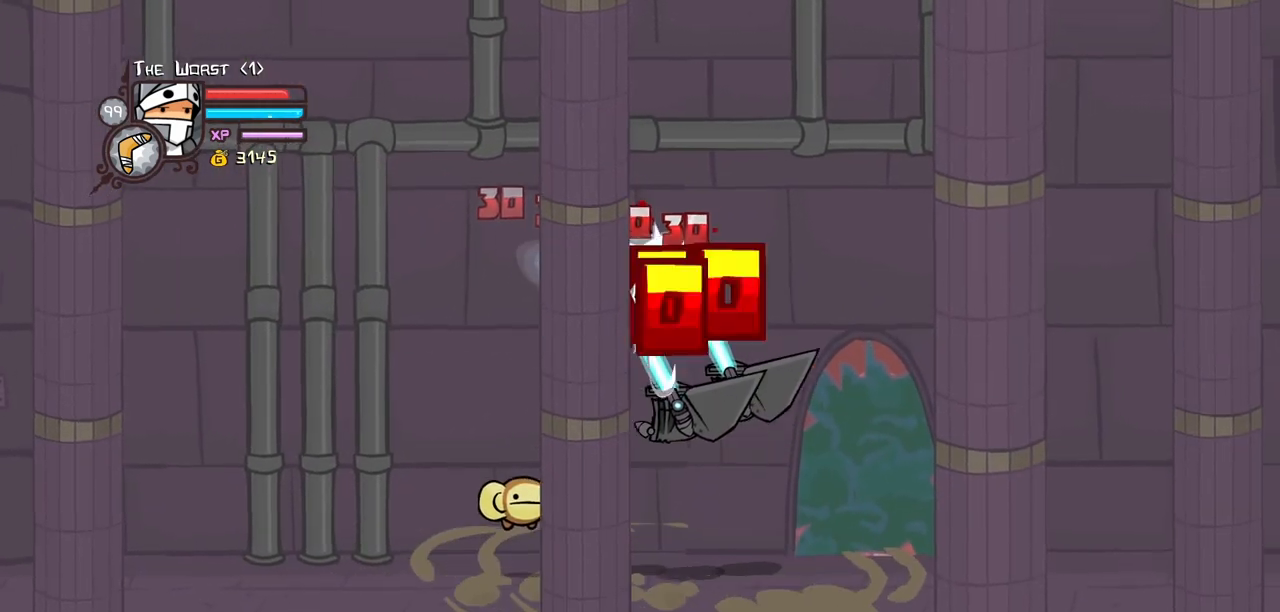
{"keys": [], "events": [[33, "light", "up"], [83, "right", "down"], [167, "heavy", "up"], [217, "heavy", "down"], [217, "right", "up"], [450, "heavy", "up"]]}
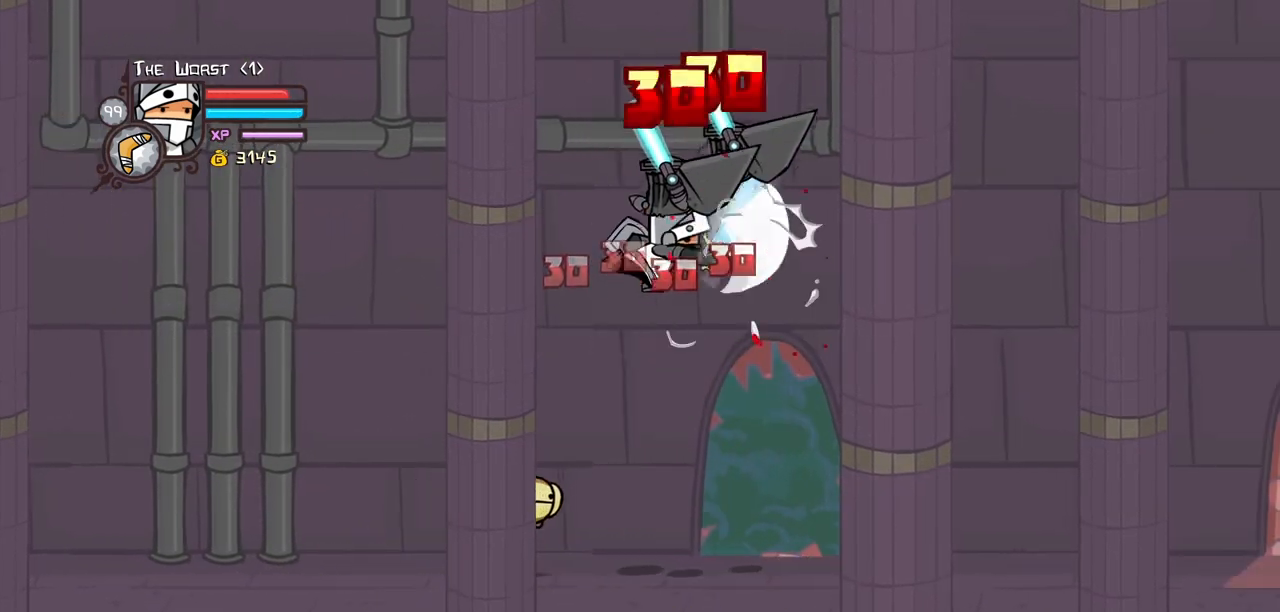
{"keys": ["light", "right"], "events": [[50, "light", "down"], [183, "right", "down"], [233, "light", "up"], [283, "light", "down"]]}
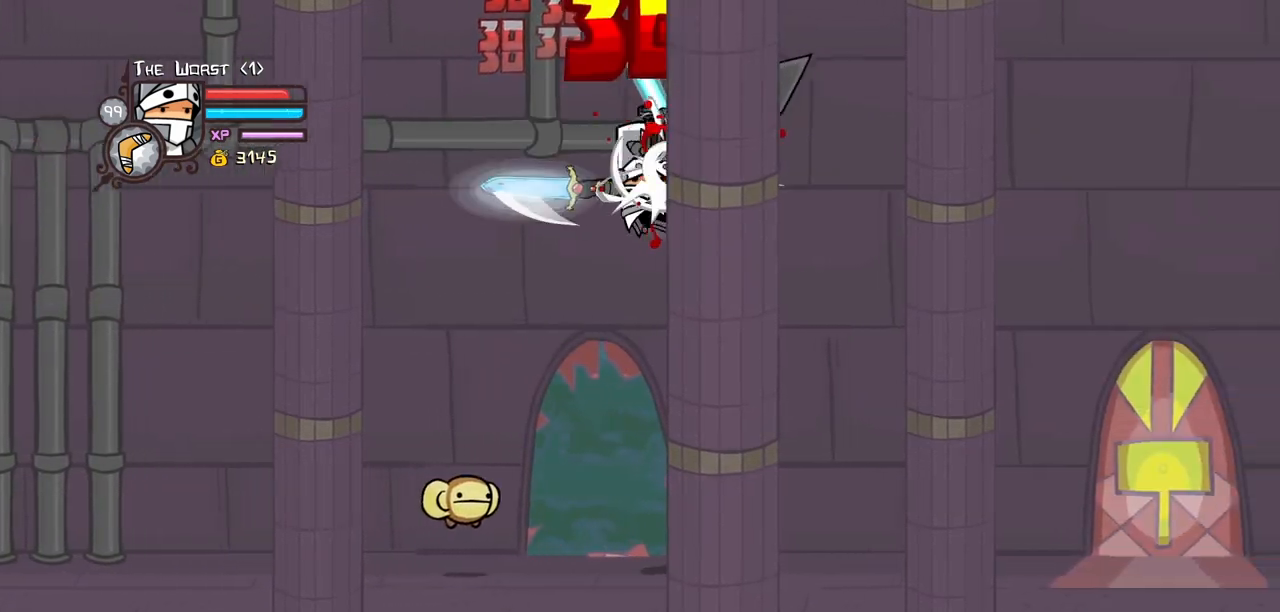
{"keys": ["right"], "events": [[17, "light", "up"], [17, "magic", "down"], [117, "item", "down"], [350, "item", "up"], [350, "magic", "up"]]}
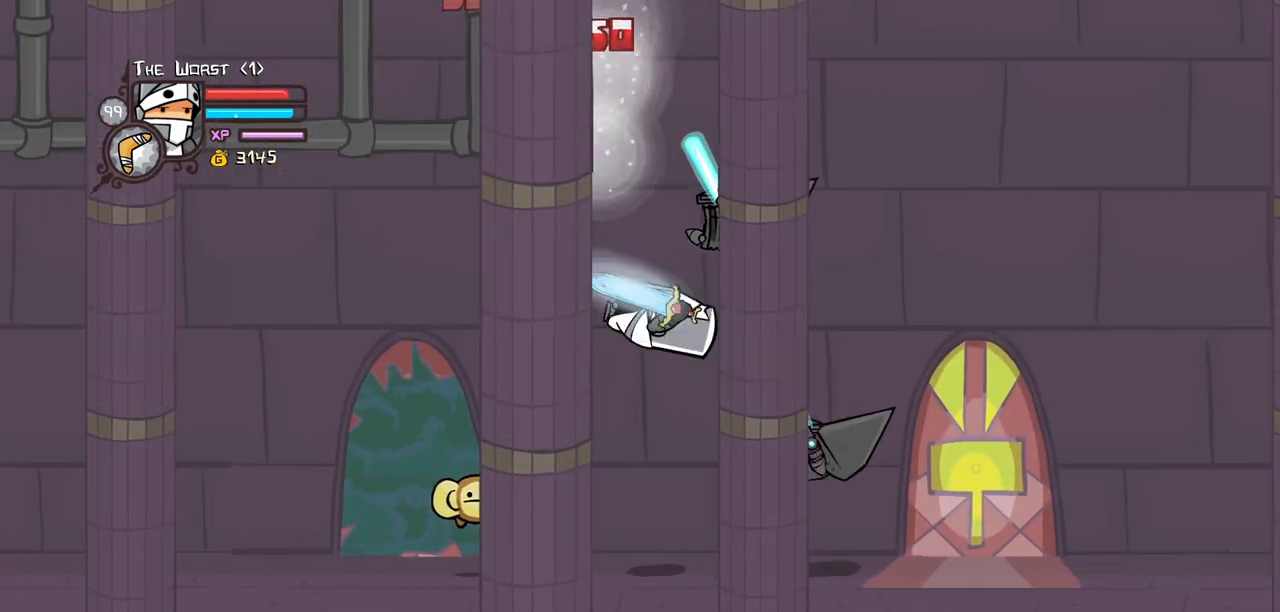
{"keys": [], "events": [[33, "heavy", "down"], [267, "heavy", "up"], [267, "right", "up"], [317, "heavy", "down"], [500, "heavy", "up"]]}
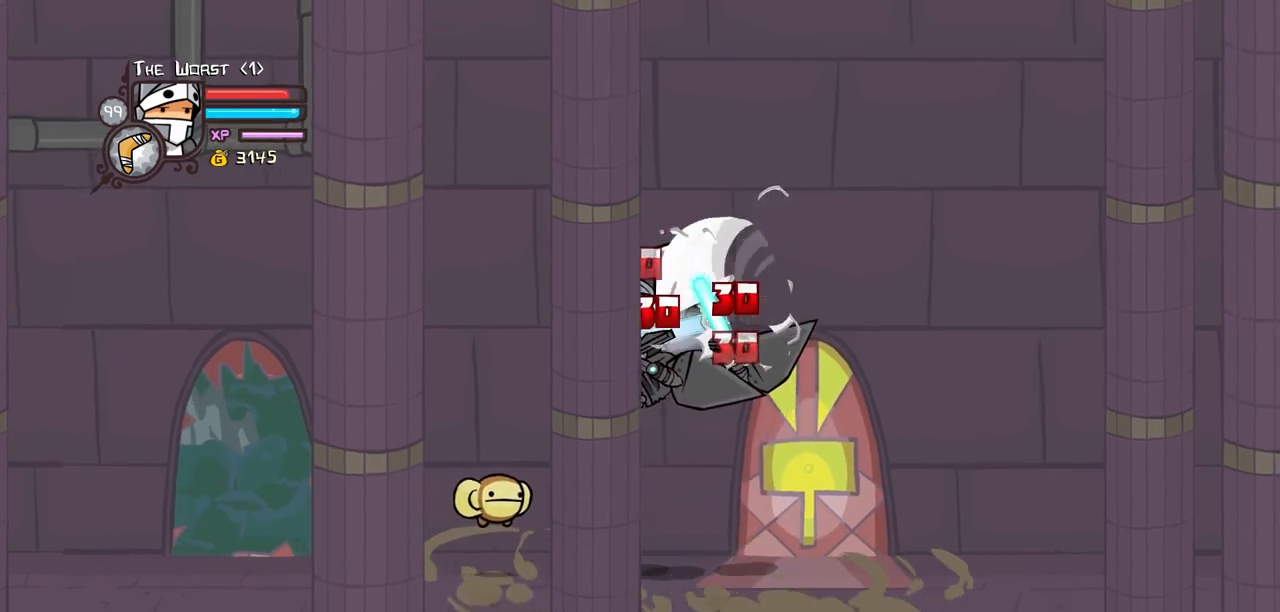
{"keys": ["heavy", "right"], "events": [[50, "light", "down"], [150, "right", "down"], [183, "light", "up"], [233, "light", "down"], [433, "heavy", "down"], [433, "light", "up"]]}
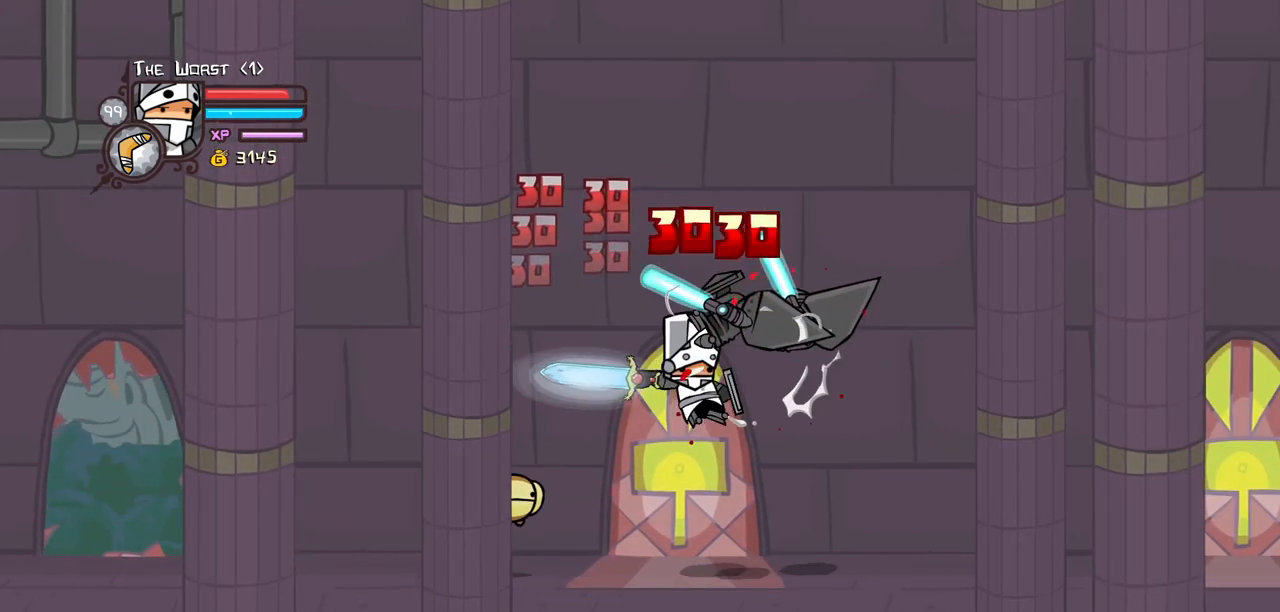
{"keys": ["heavy", "right"], "events": [[200, "heavy", "up"], [200, "right", "up"], [250, "light", "down"], [350, "heavy", "down"], [350, "right", "down"], [433, "light", "up"]]}
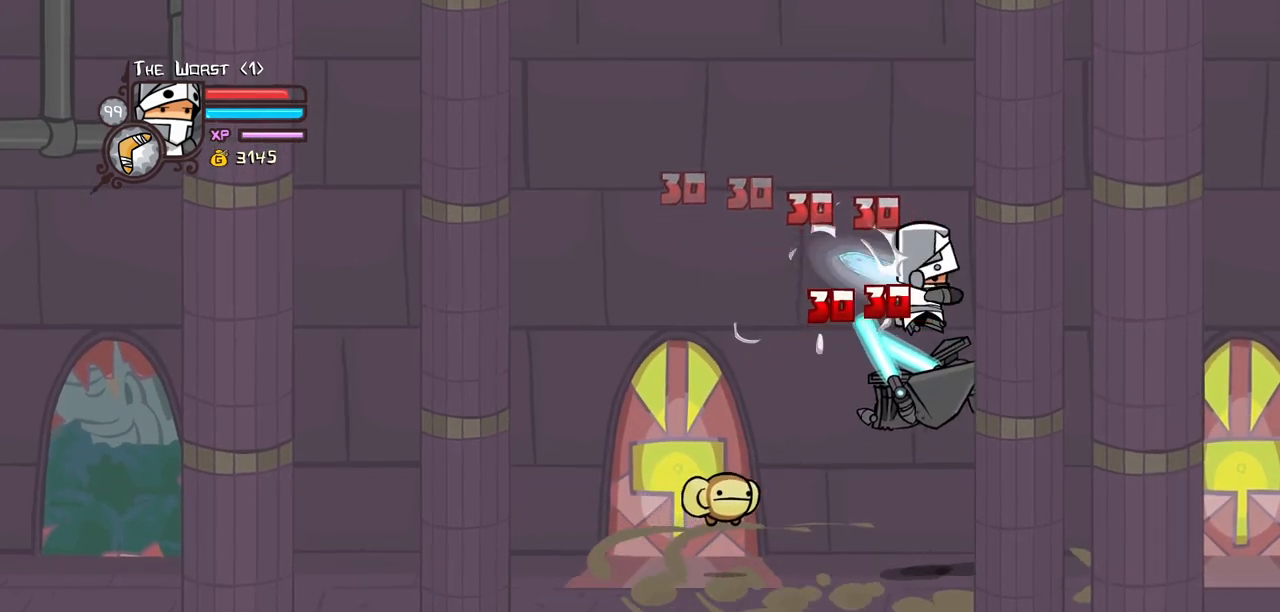
{"keys": ["light"], "events": [[33, "right", "up"], [83, "heavy", "up"], [133, "heavy", "down"], [417, "heavy", "up"], [450, "light", "down"]]}
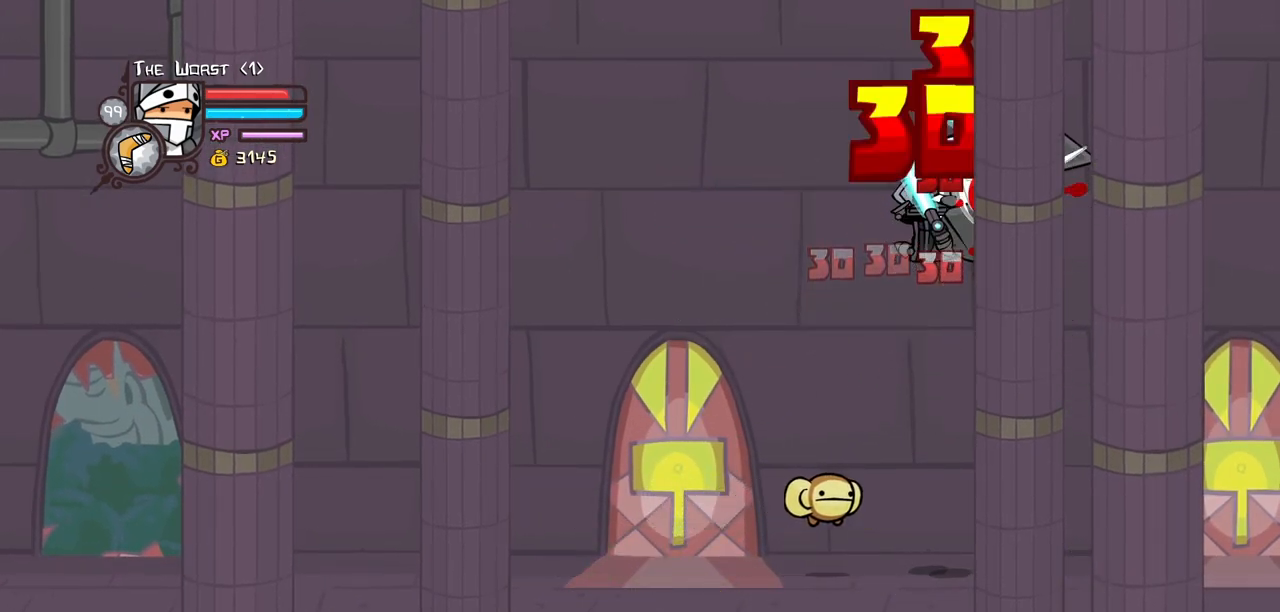
{"keys": ["light", "right"], "events": [[150, "light", "up"], [183, "light", "down"], [183, "right", "down"], [383, "light", "up"], [433, "light", "down"]]}
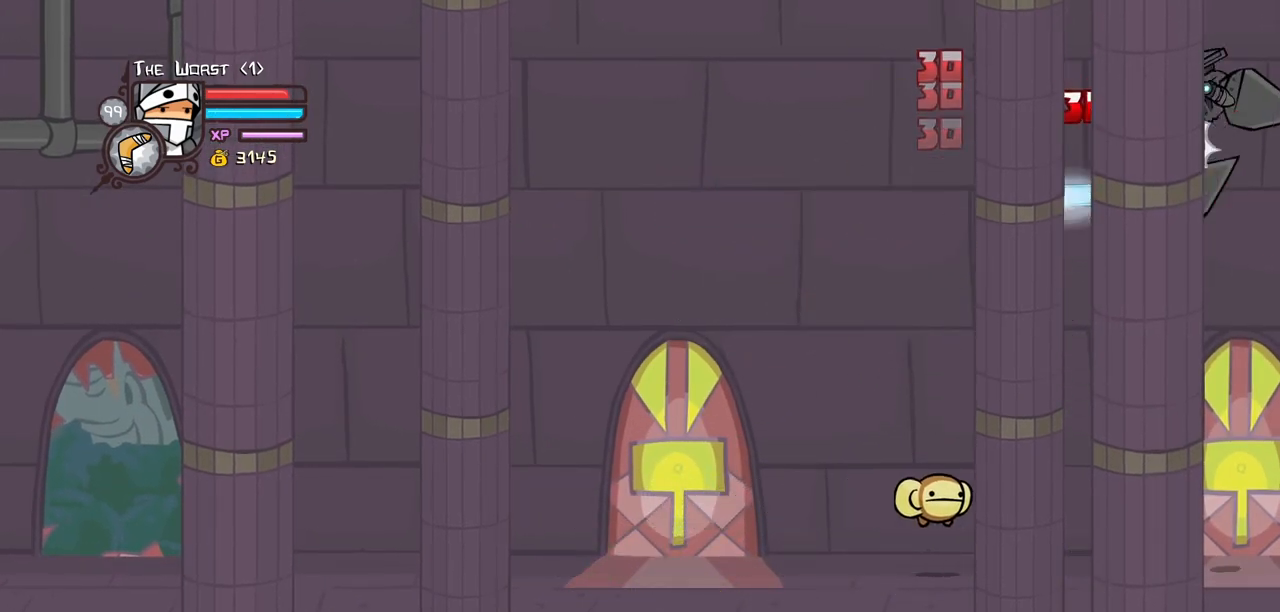
{"keys": ["light"], "events": [[117, "light", "up"], [167, "light", "down"], [200, "right", "up"], [250, "left", "down"], [300, "left", "up"], [350, "light", "up"], [400, "light", "down"]]}
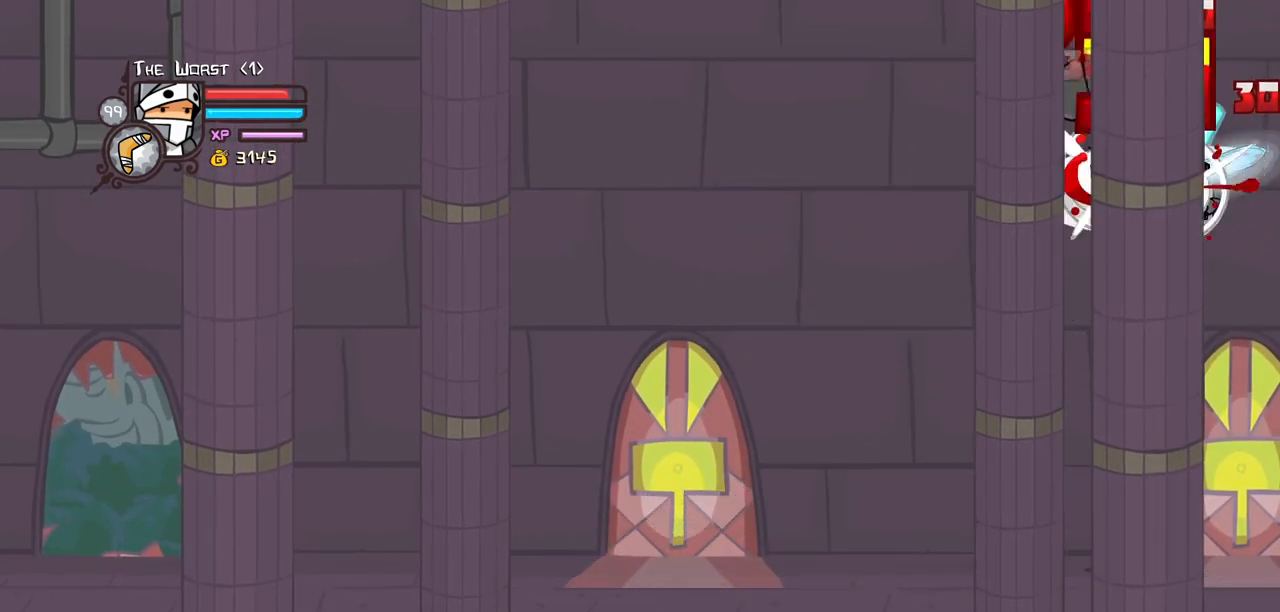
{"keys": ["left"], "events": [[33, "light", "up"], [83, "left", "down"], [83, "light", "down"], [267, "light", "up"], [317, "light", "down"], [450, "light", "up"]]}
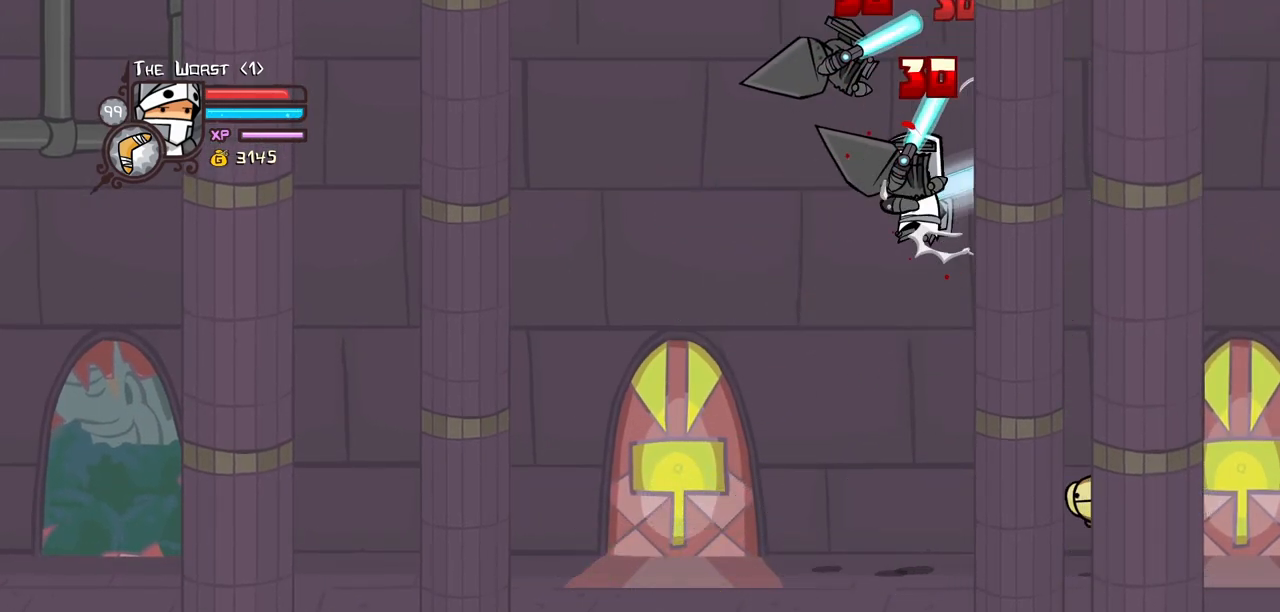
{"keys": ["left", "light"], "events": [[50, "light", "down"], [183, "light", "up"], [283, "light", "down"], [433, "light", "up"], [467, "light", "down"]]}
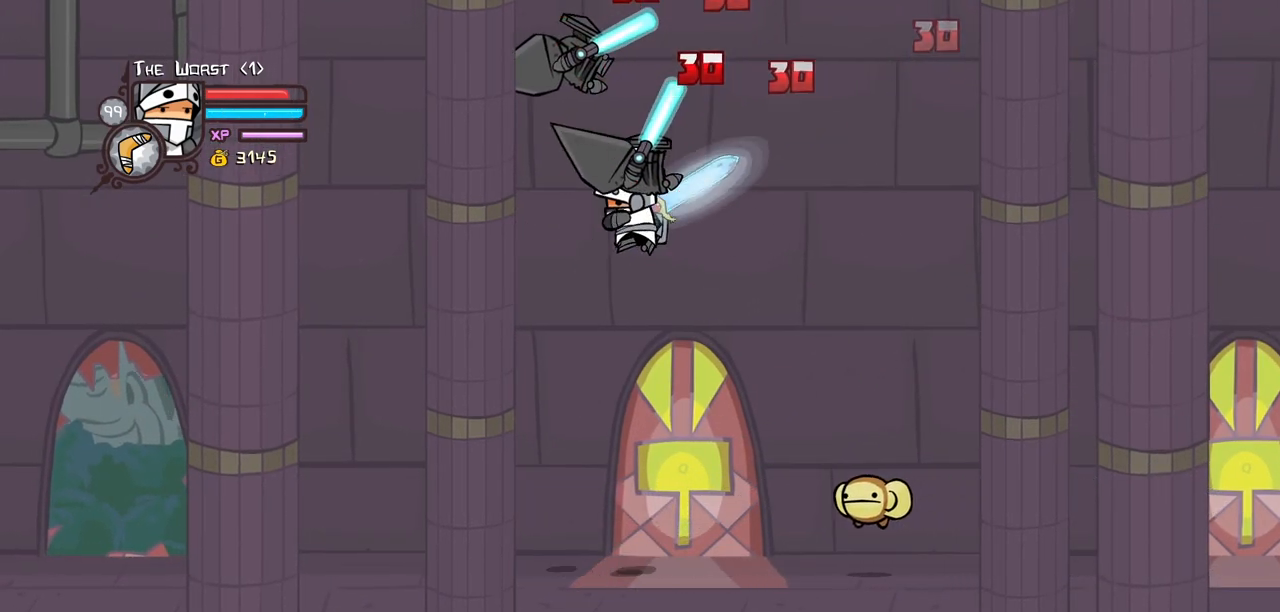
{"keys": ["left", "light"], "events": [[117, "light", "up"], [200, "light", "down"], [300, "light", "up"], [400, "light", "down"]]}
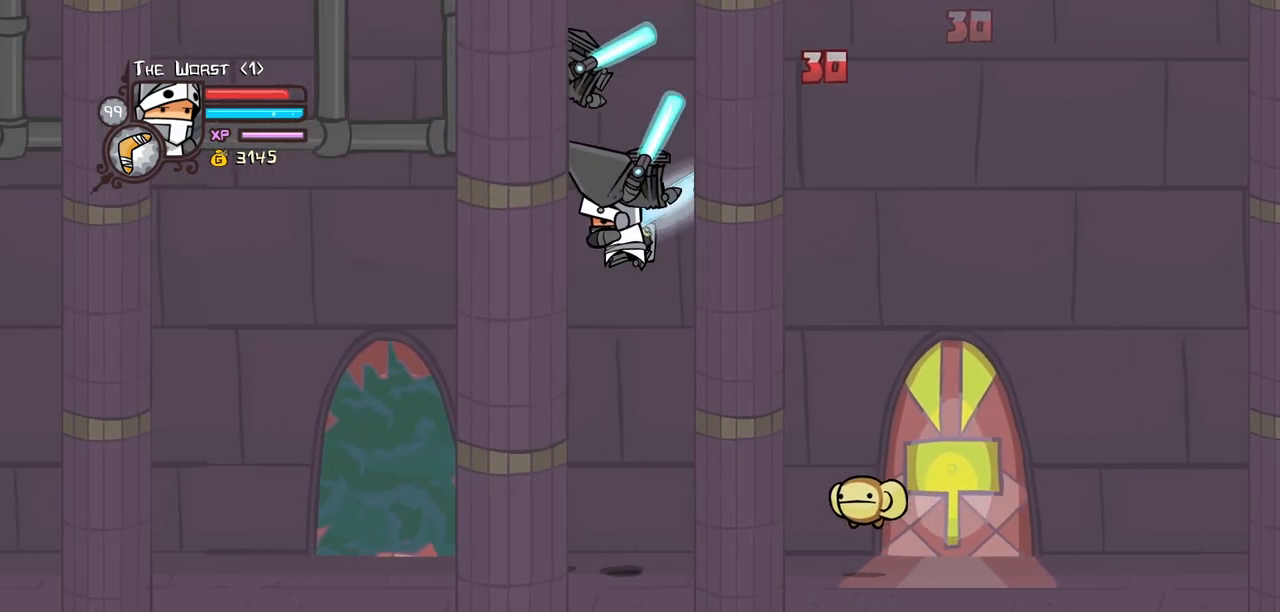
{"keys": ["heavy"], "events": [[33, "light", "up"], [500, "heavy", "down"], [500, "left", "up"]]}
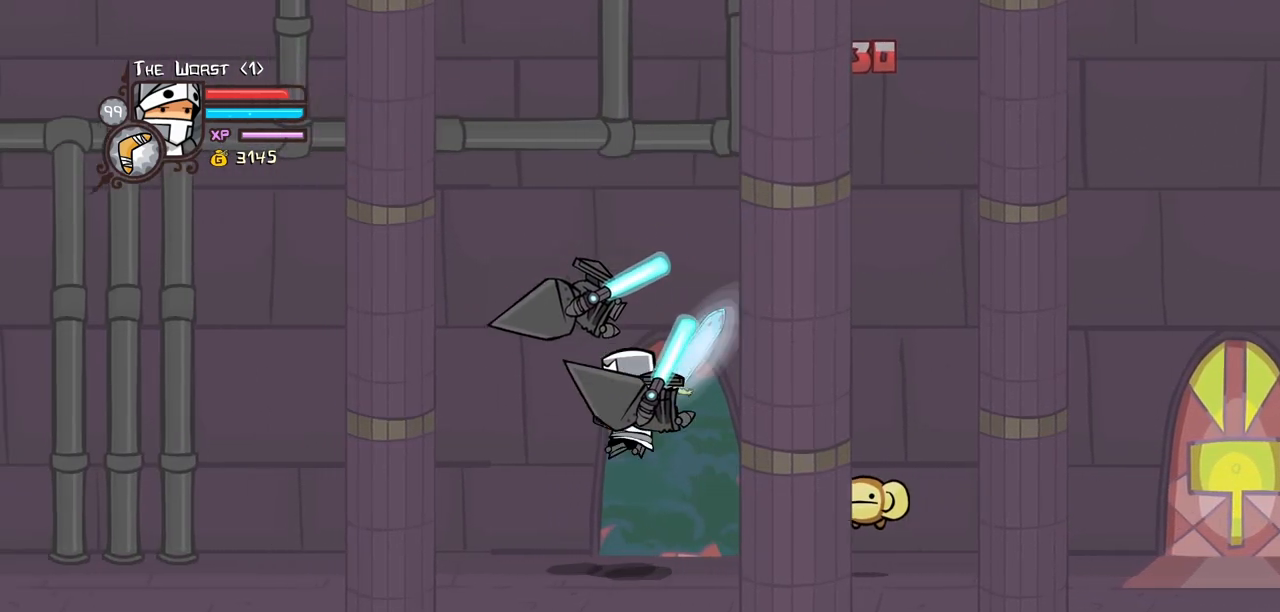
{"keys": [], "events": [[150, "heavy", "up"]]}
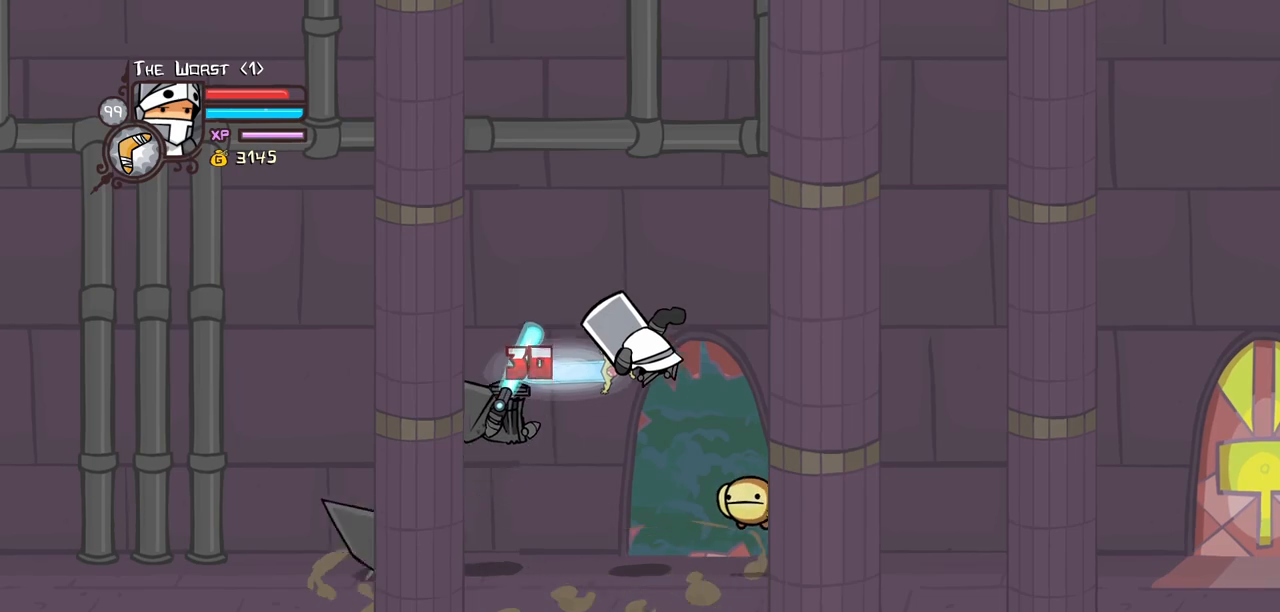
{"keys": [], "events": []}